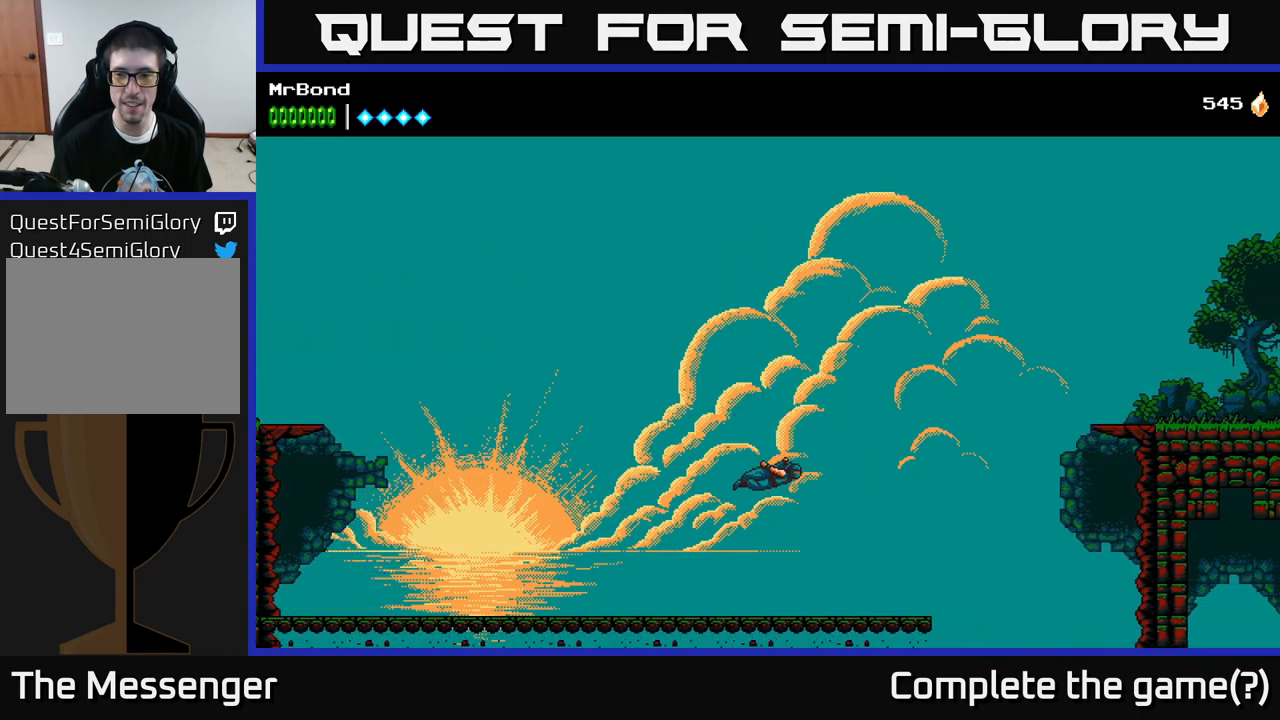
Gameplay with a controller (Xbox layout); each line is a JSON object with the inputs held at the frame after it. "events" lists button and stick changes between this image and that frame as [ms after this image, input, new state], when the widget could be followed in between.
{"buttons": ["A", "DPAD_RIGHT"], "left_stick": "center", "right_stick": "center", "events": []}
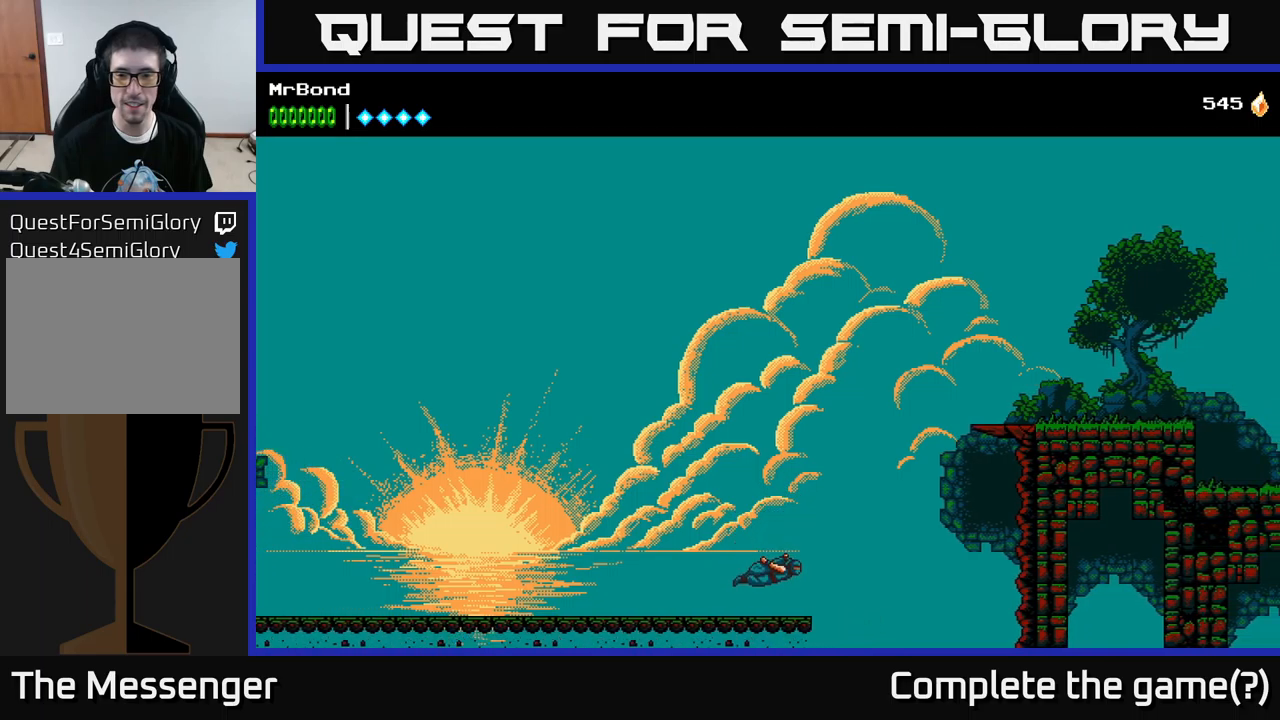
{"buttons": ["A", "DPAD_RIGHT"], "left_stick": "center", "right_stick": "center", "events": [[83, "A", "up"], [150, "A", "down"]]}
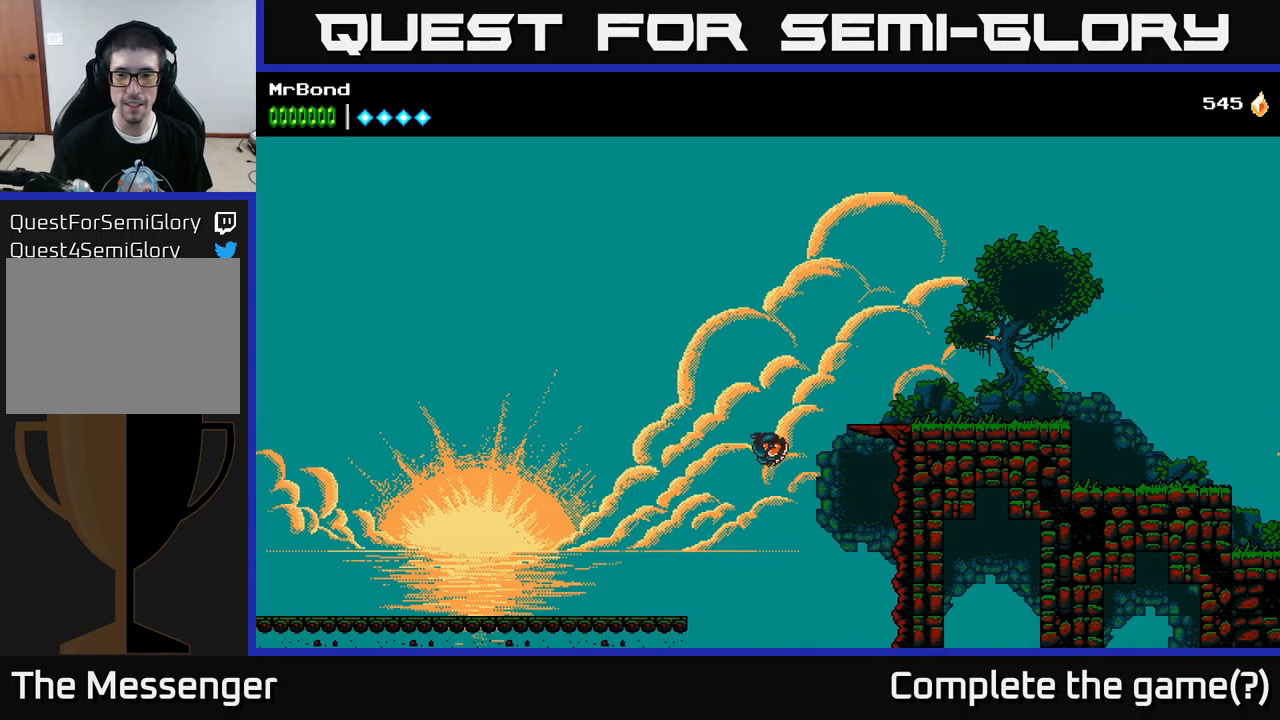
{"buttons": ["A", "DPAD_RIGHT"], "left_stick": "center", "right_stick": "center", "events": [[200, "A", "up"], [233, "A", "down"]]}
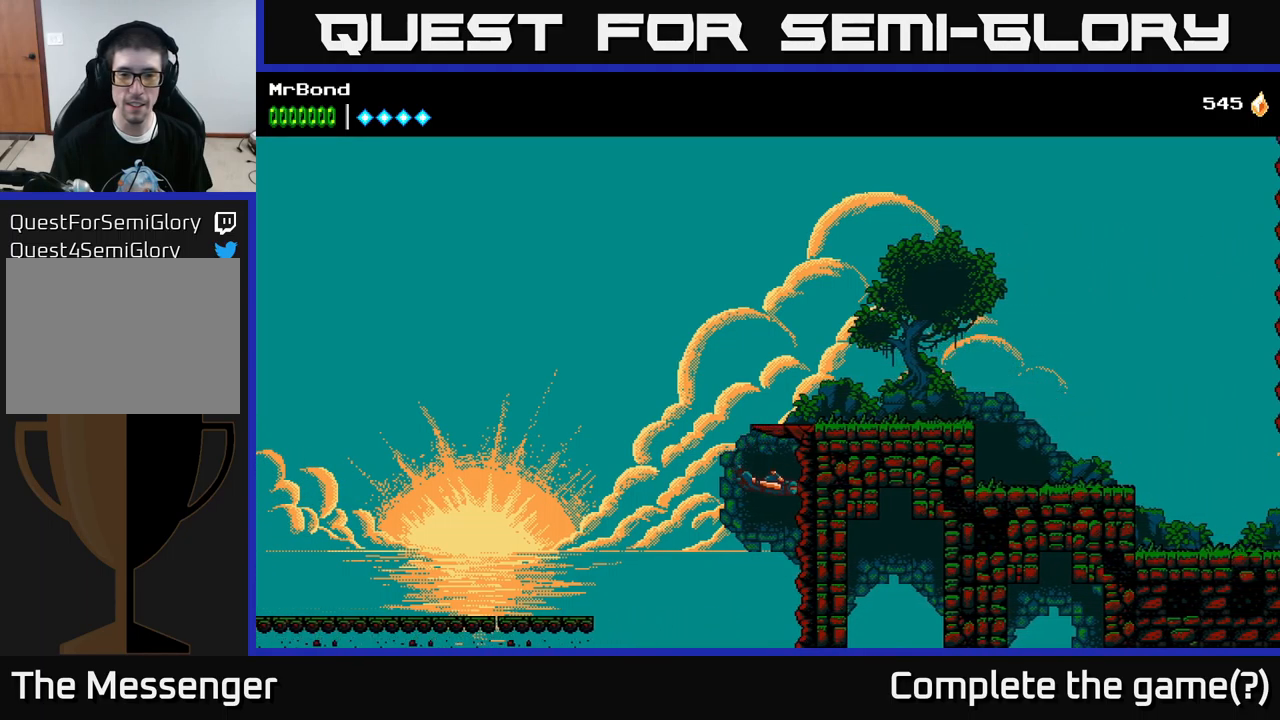
{"buttons": ["A", "DPAD_RIGHT"], "left_stick": "center", "right_stick": "center", "events": [[67, "A", "up"], [117, "A", "down"]]}
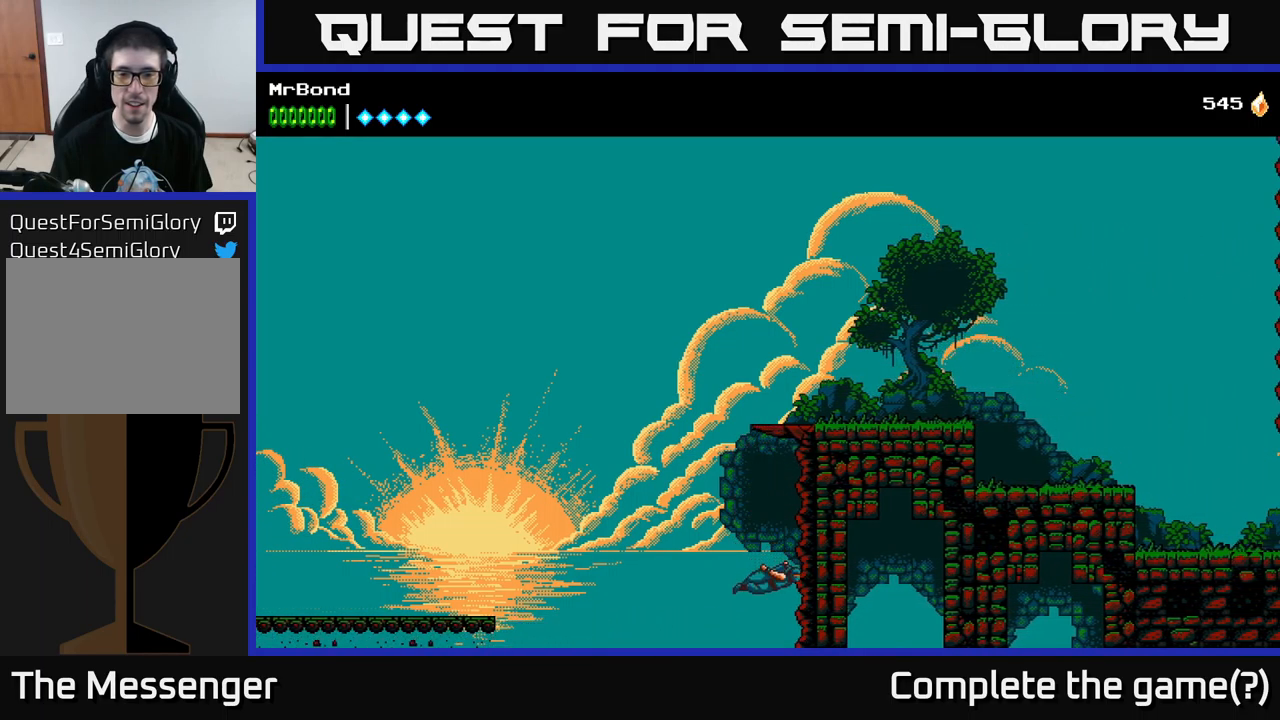
{"buttons": ["A", "DPAD_RIGHT"], "left_stick": "center", "right_stick": "center", "events": []}
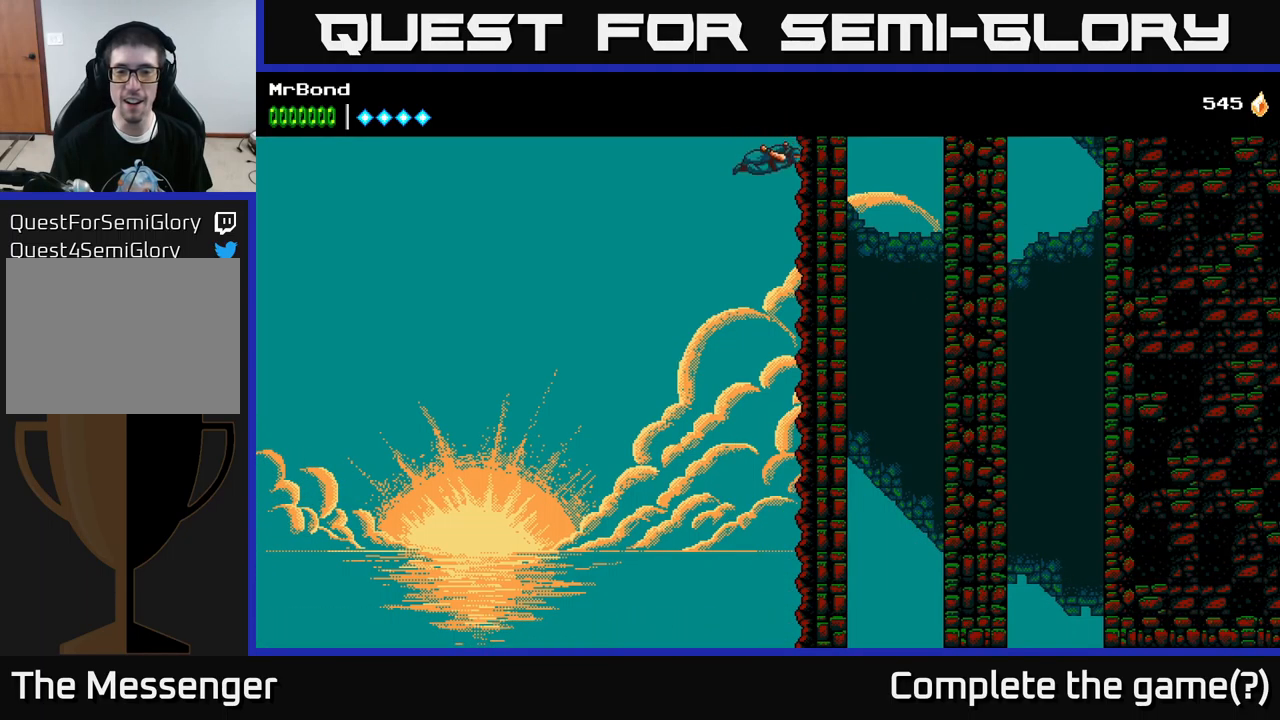
{"buttons": [], "left_stick": "center", "right_stick": "center", "events": [[400, "A", "up"], [433, "DPAD_RIGHT", "up"]]}
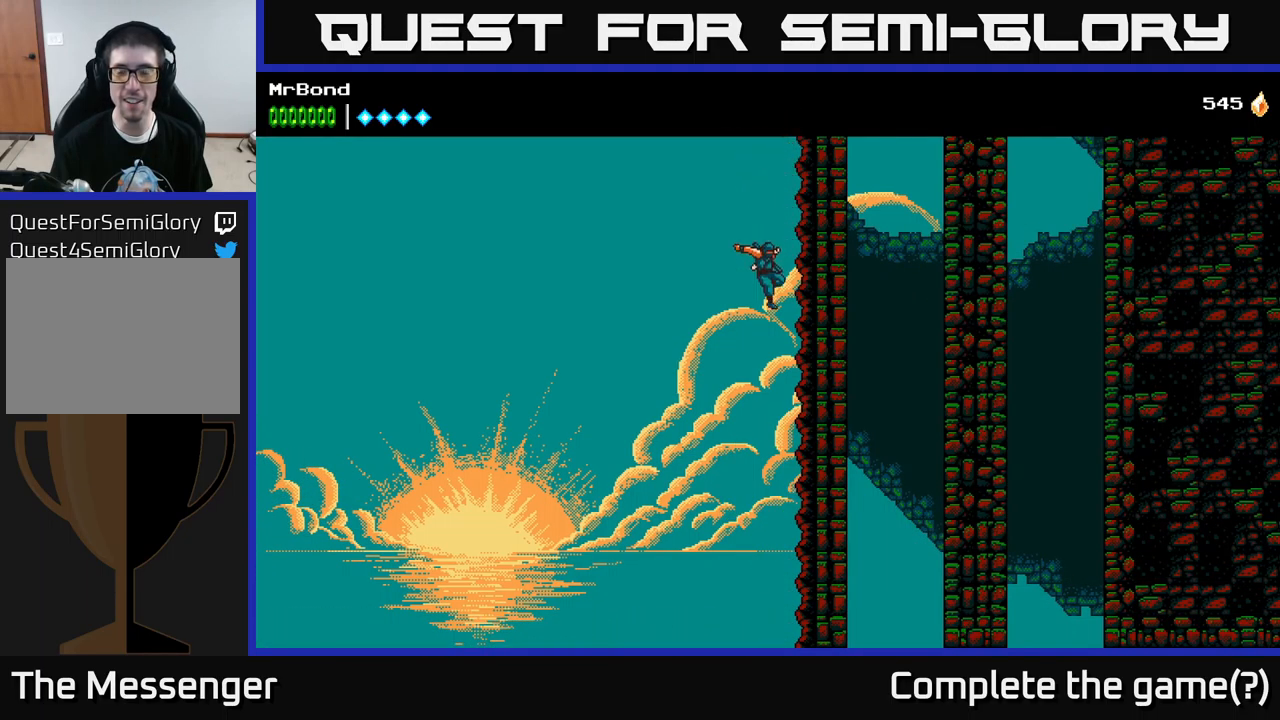
{"buttons": [], "left_stick": "center", "right_stick": "center", "events": []}
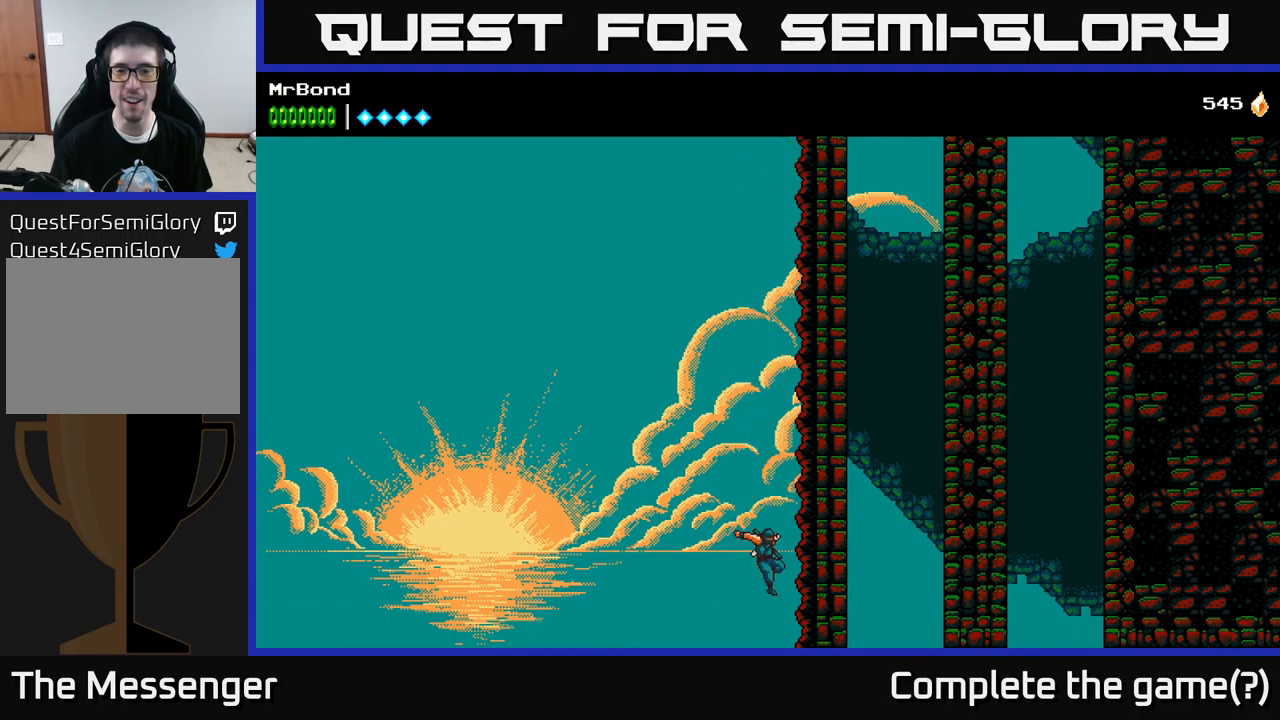
{"buttons": [], "left_stick": "center", "right_stick": "center", "events": []}
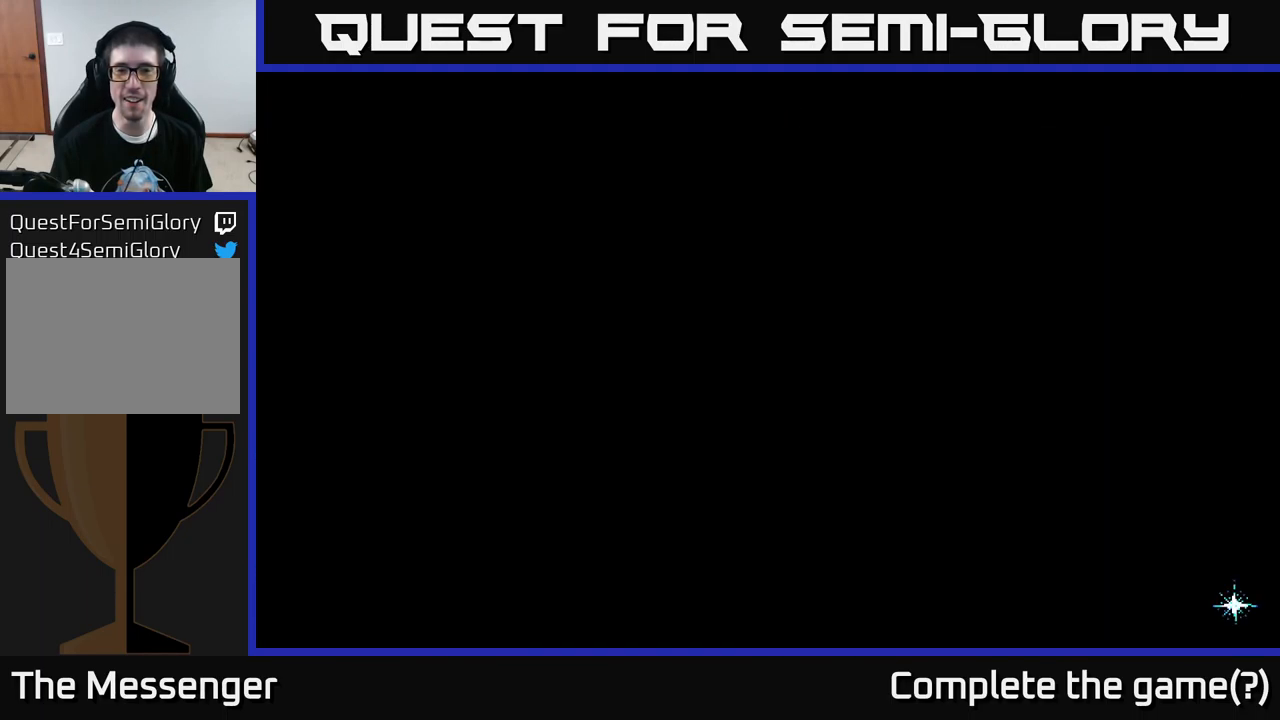
{"buttons": [], "left_stick": "center", "right_stick": "center", "events": []}
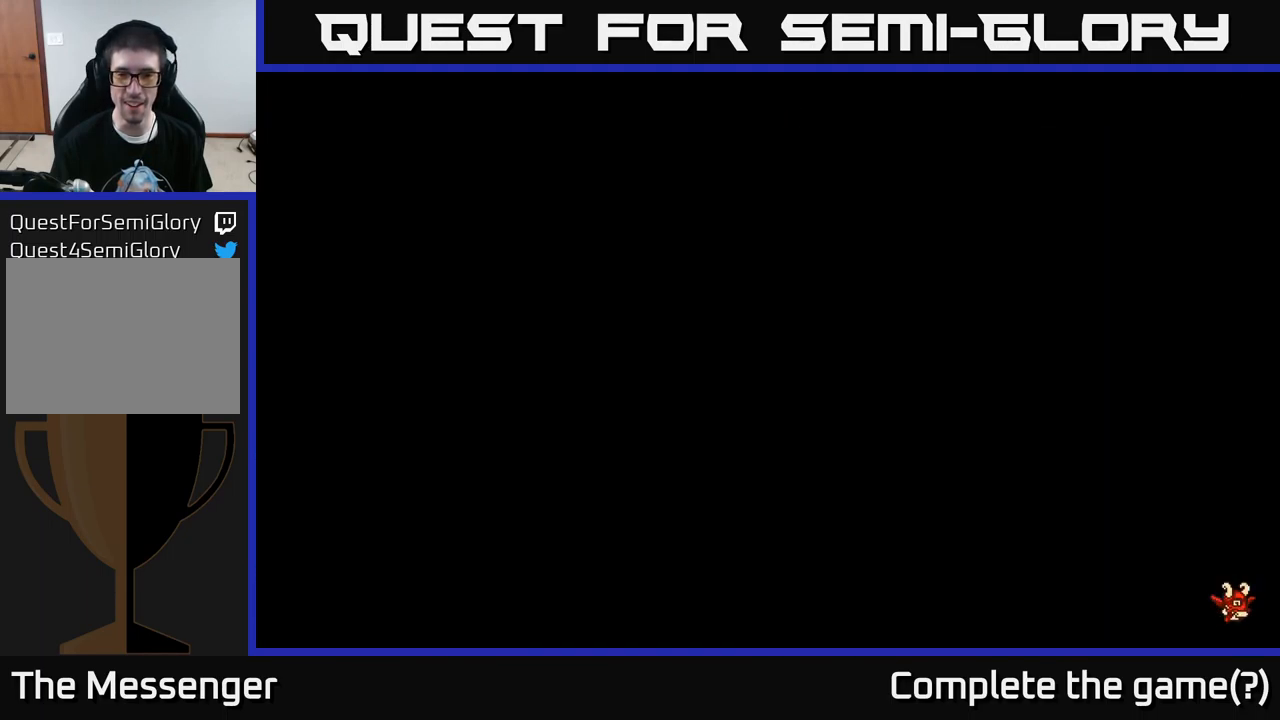
{"buttons": [], "left_stick": "center", "right_stick": "center", "events": [[333, "DPAD_LEFT", "down"], [467, "DPAD_LEFT", "up"]]}
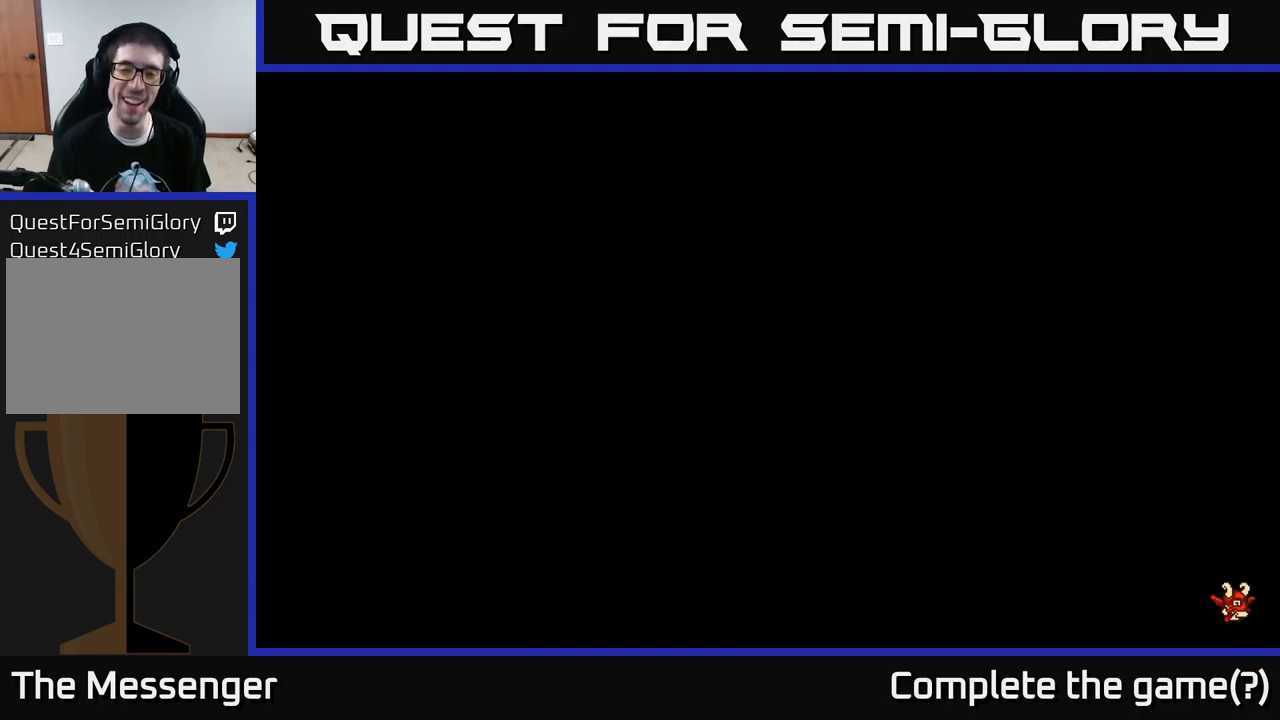
{"buttons": ["DPAD_LEFT"], "left_stick": "center", "right_stick": "center", "events": [[367, "DPAD_LEFT", "down"]]}
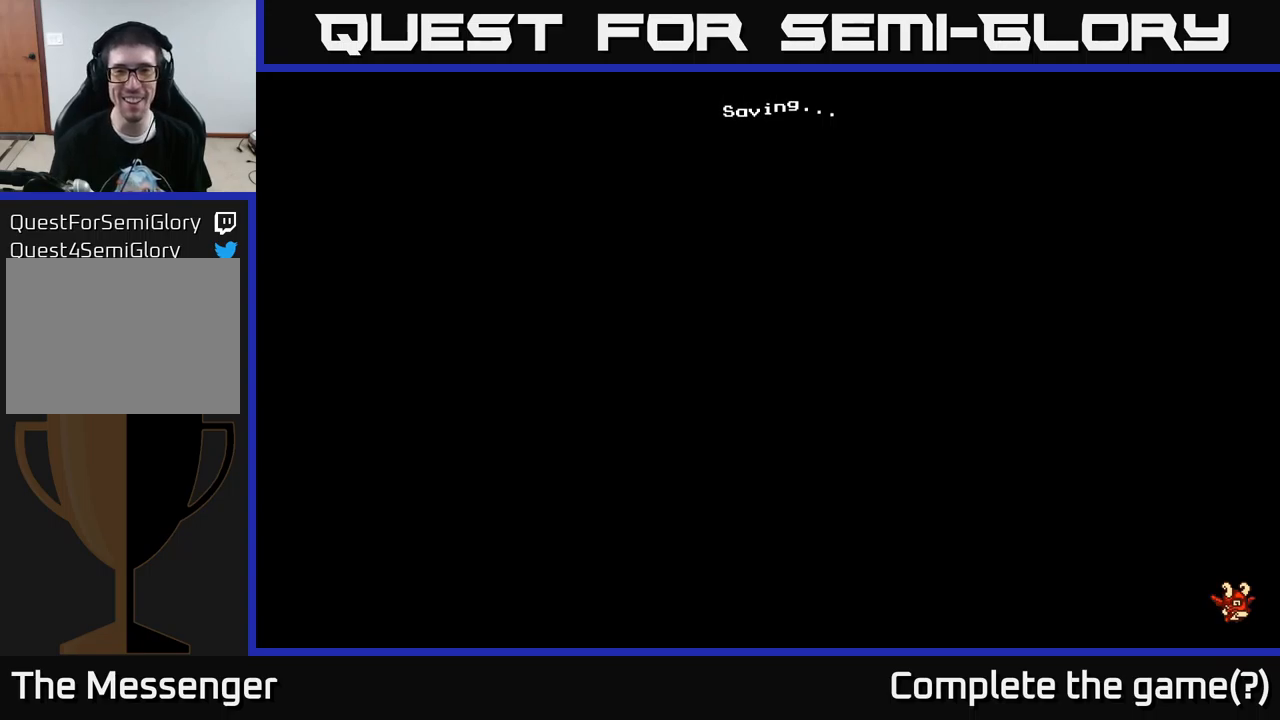
{"buttons": [], "left_stick": "center", "right_stick": "center", "events": [[17, "DPAD_LEFT", "up"]]}
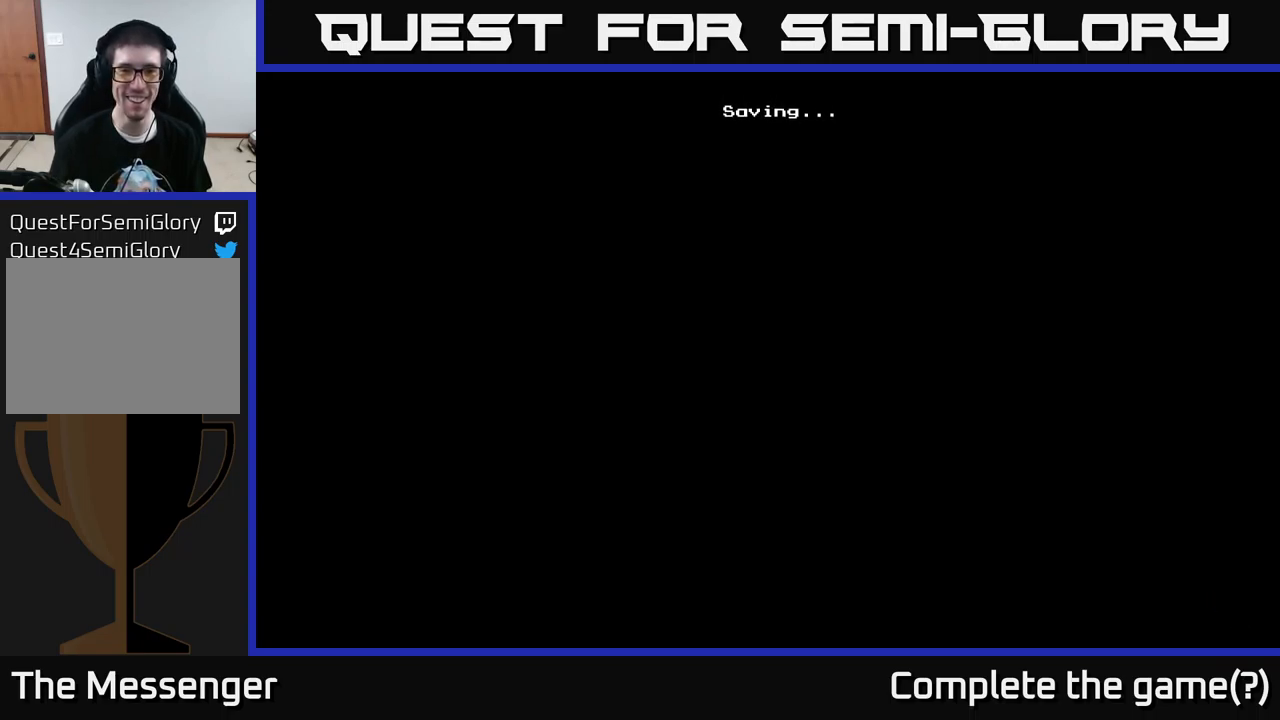
{"buttons": [], "left_stick": "center", "right_stick": "center", "events": []}
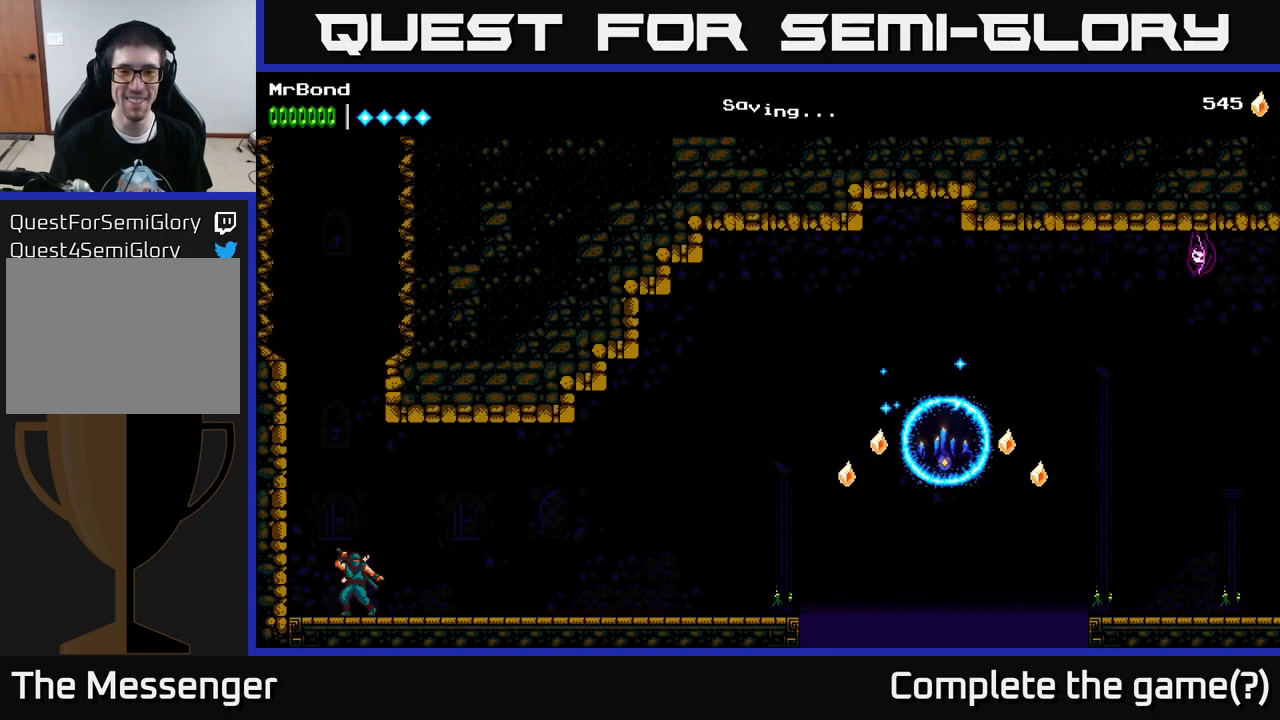
{"buttons": ["DPAD_RIGHT"], "left_stick": "center", "right_stick": "center", "events": [[267, "DPAD_RIGHT", "down"]]}
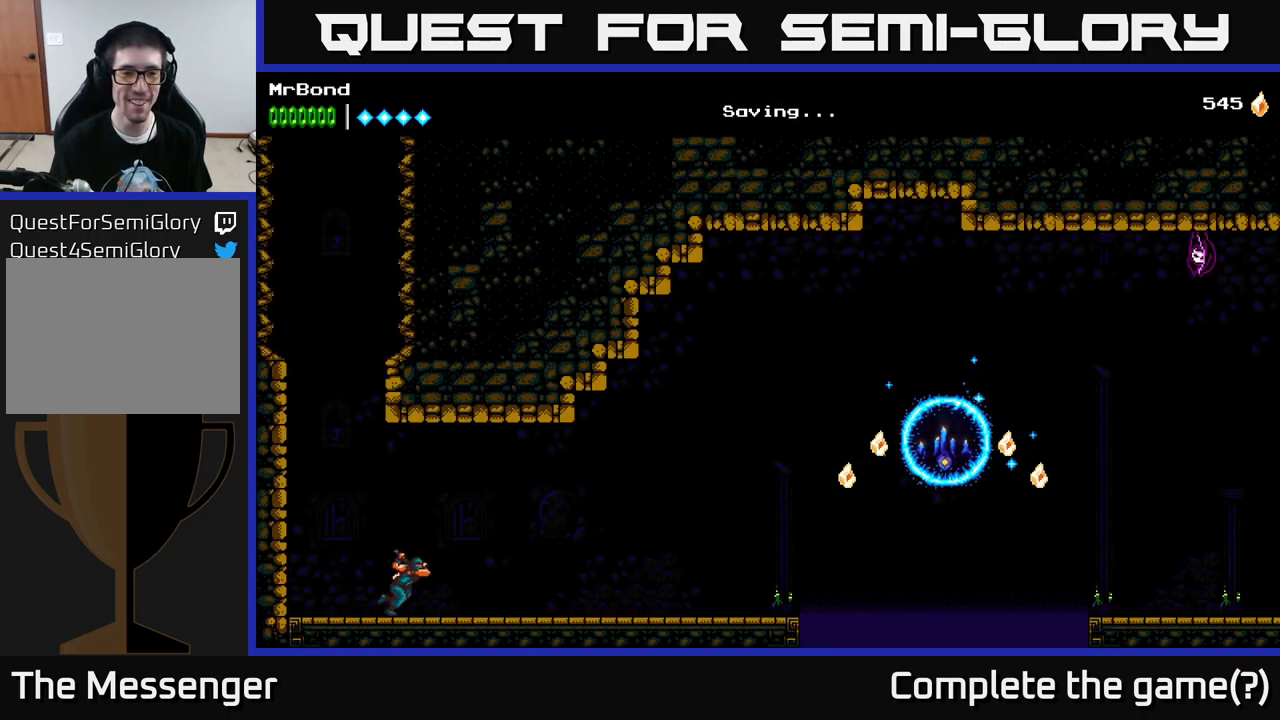
{"buttons": ["DPAD_RIGHT"], "left_stick": "center", "right_stick": "center", "events": []}
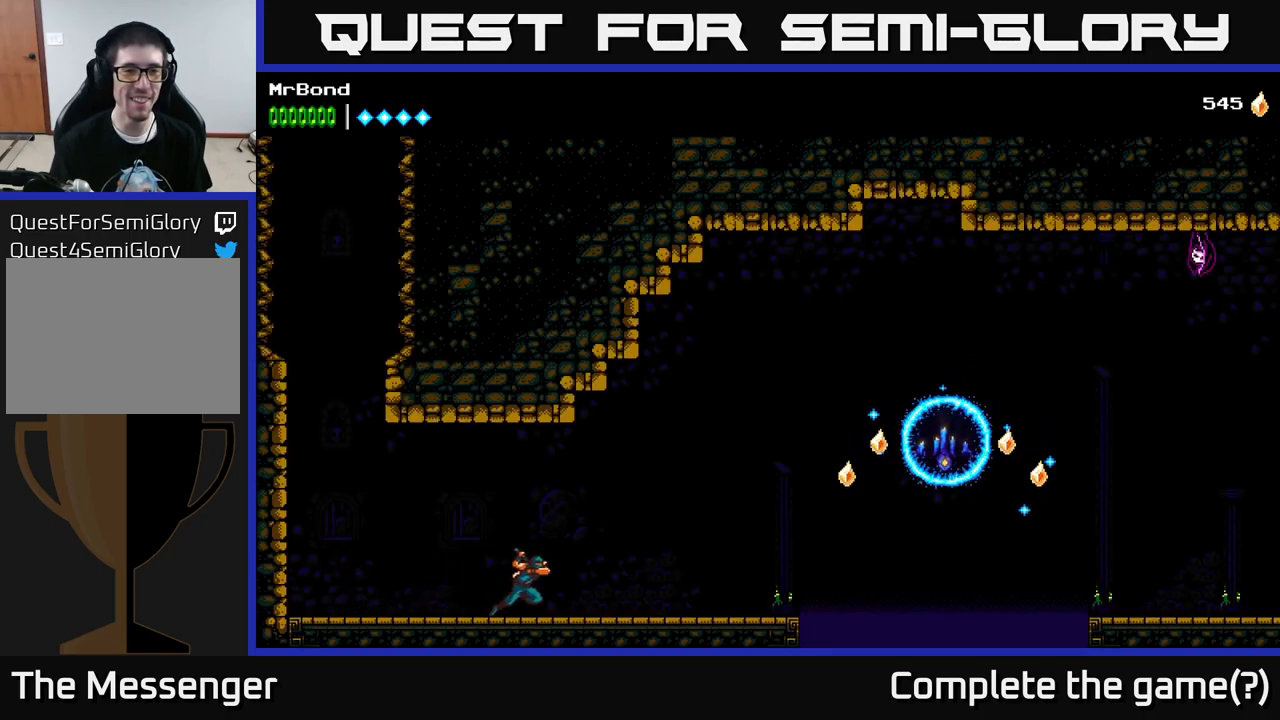
{"buttons": ["DPAD_RIGHT"], "left_stick": "center", "right_stick": "center", "events": []}
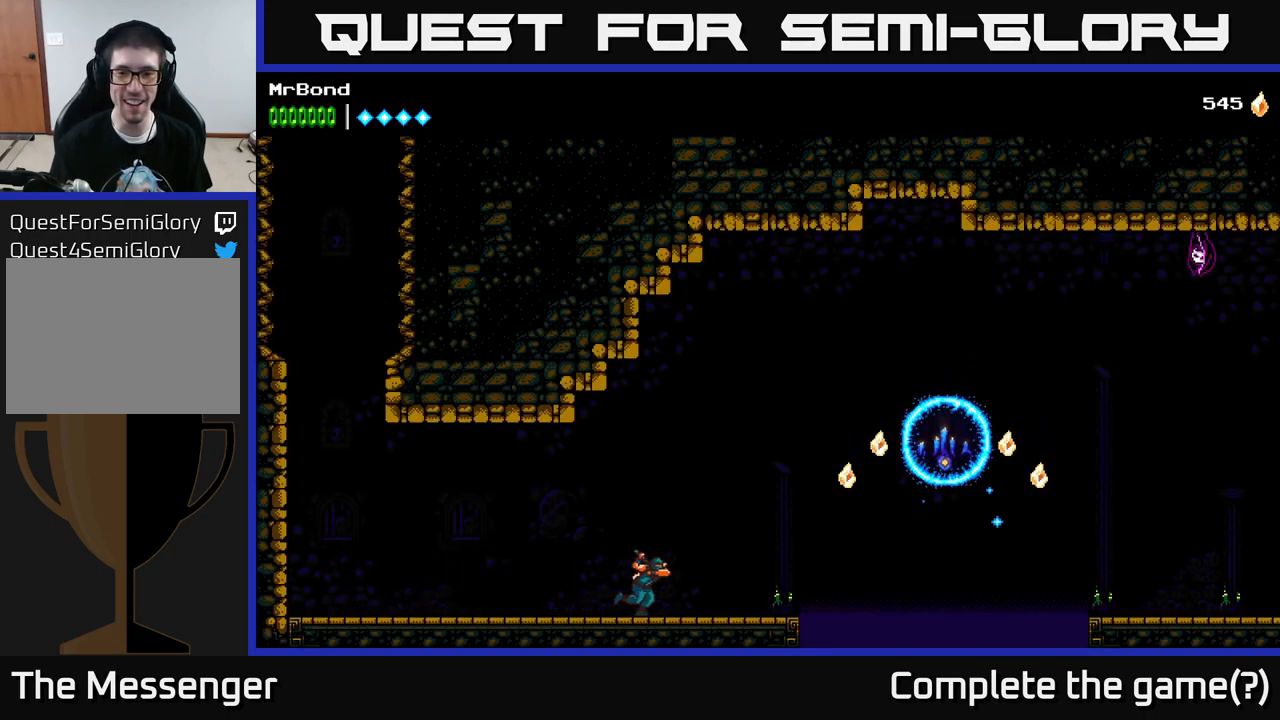
{"buttons": ["A", "DPAD_RIGHT"], "left_stick": "center", "right_stick": "center", "events": [[484, "A", "down"]]}
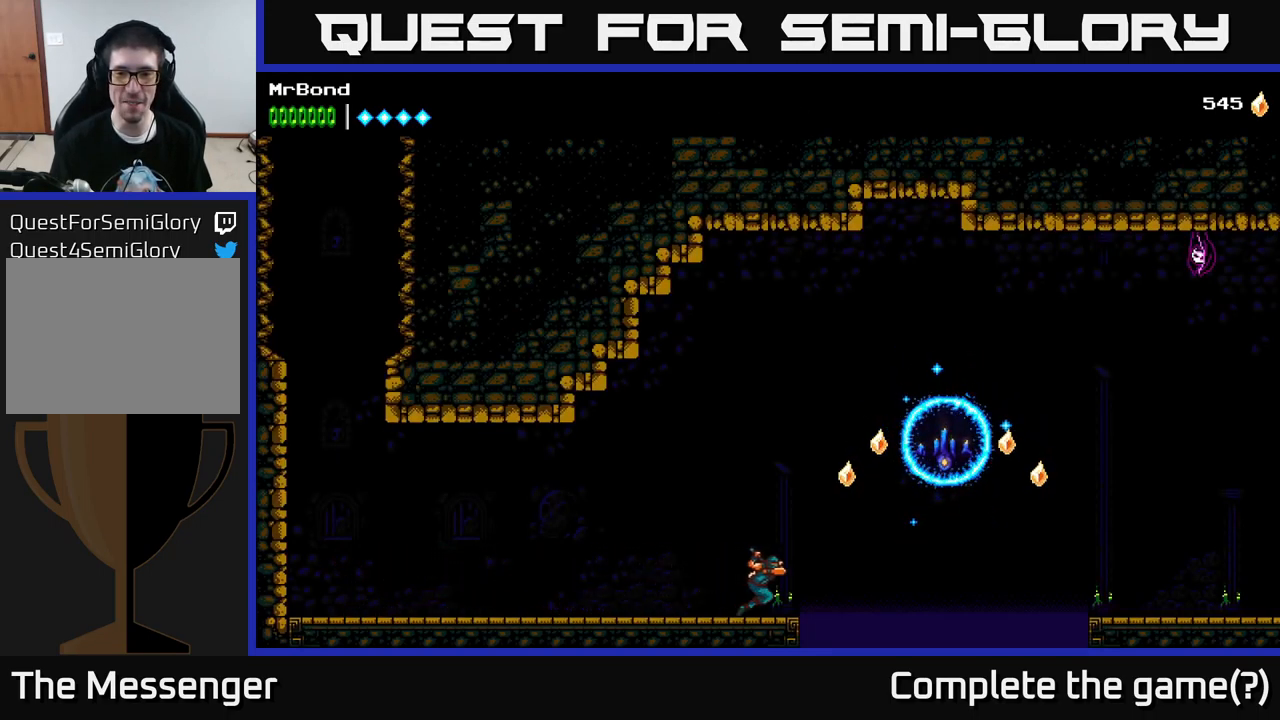
{"buttons": ["DPAD_RIGHT"], "left_stick": "center", "right_stick": "center", "events": [[300, "A", "up"], [300, "B", "down"], [484, "B", "up"]]}
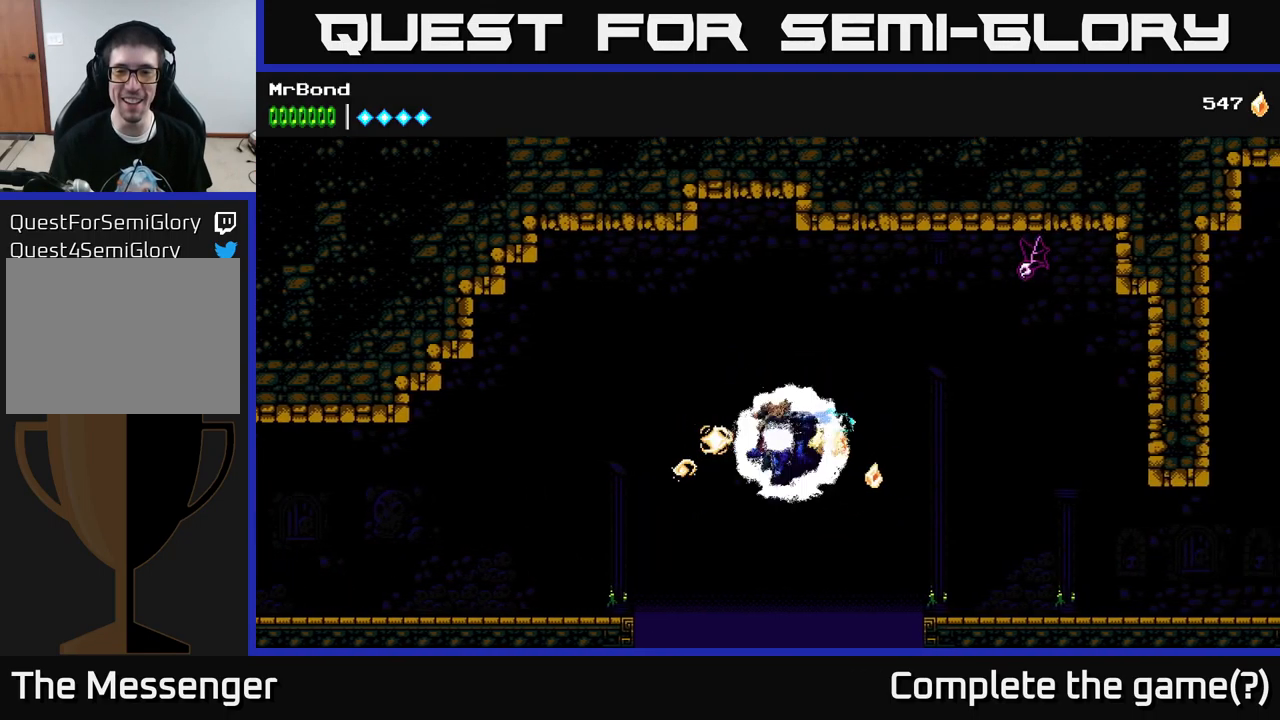
{"buttons": ["A", "DPAD_RIGHT"], "left_stick": "center", "right_stick": "center", "events": [[417, "A", "down"]]}
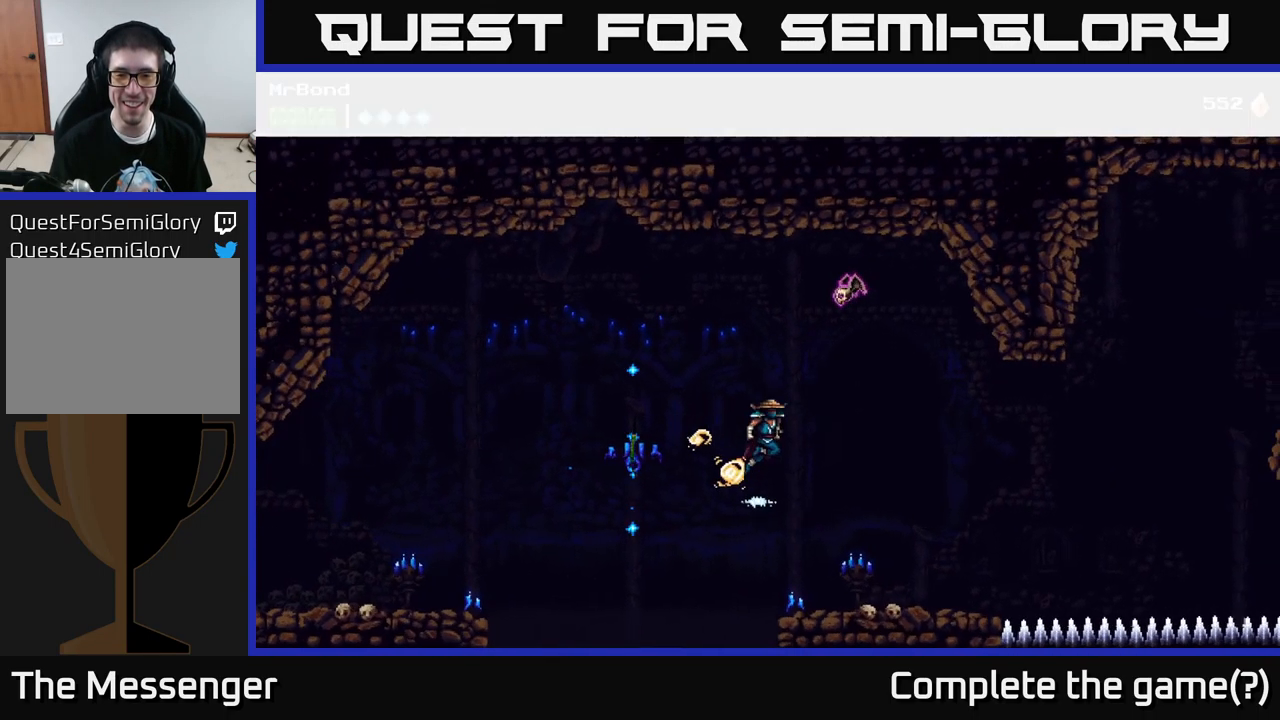
{"buttons": [], "left_stick": "center", "right_stick": "center", "events": [[117, "DPAD_RIGHT", "up"], [234, "X", "down"], [300, "A", "up"], [367, "X", "up"]]}
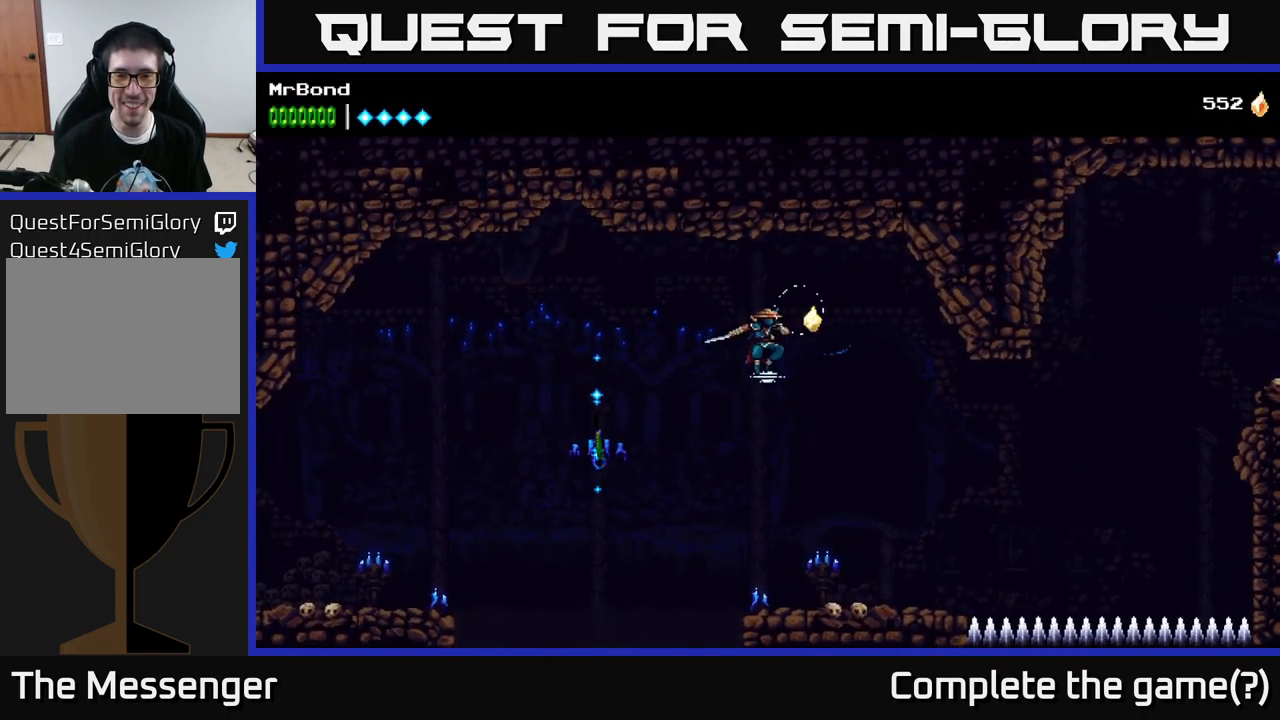
{"buttons": [], "left_stick": "center", "right_stick": "center", "events": [[100, "DPAD_RIGHT", "down"], [367, "DPAD_RIGHT", "up"]]}
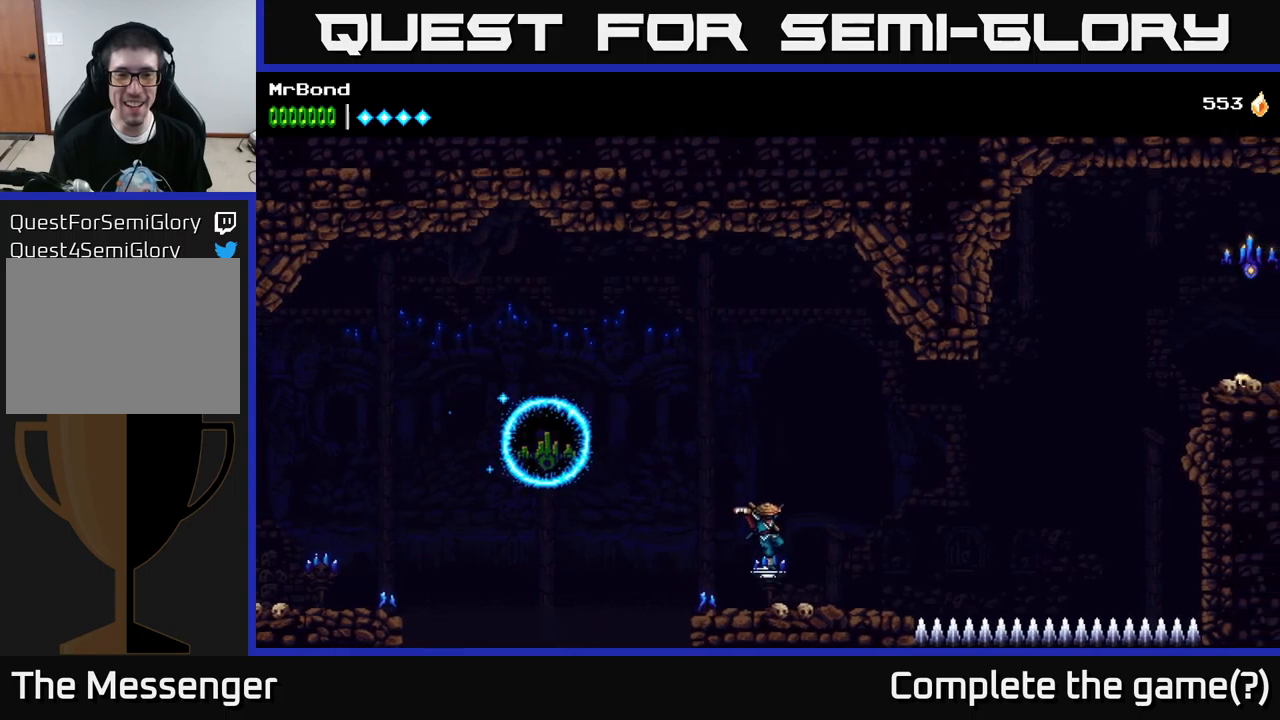
{"buttons": ["B", "DPAD_LEFT"], "left_stick": "center", "right_stick": "center", "events": [[117, "DPAD_LEFT", "down"], [233, "A", "down"], [500, "A", "up"], [500, "B", "down"]]}
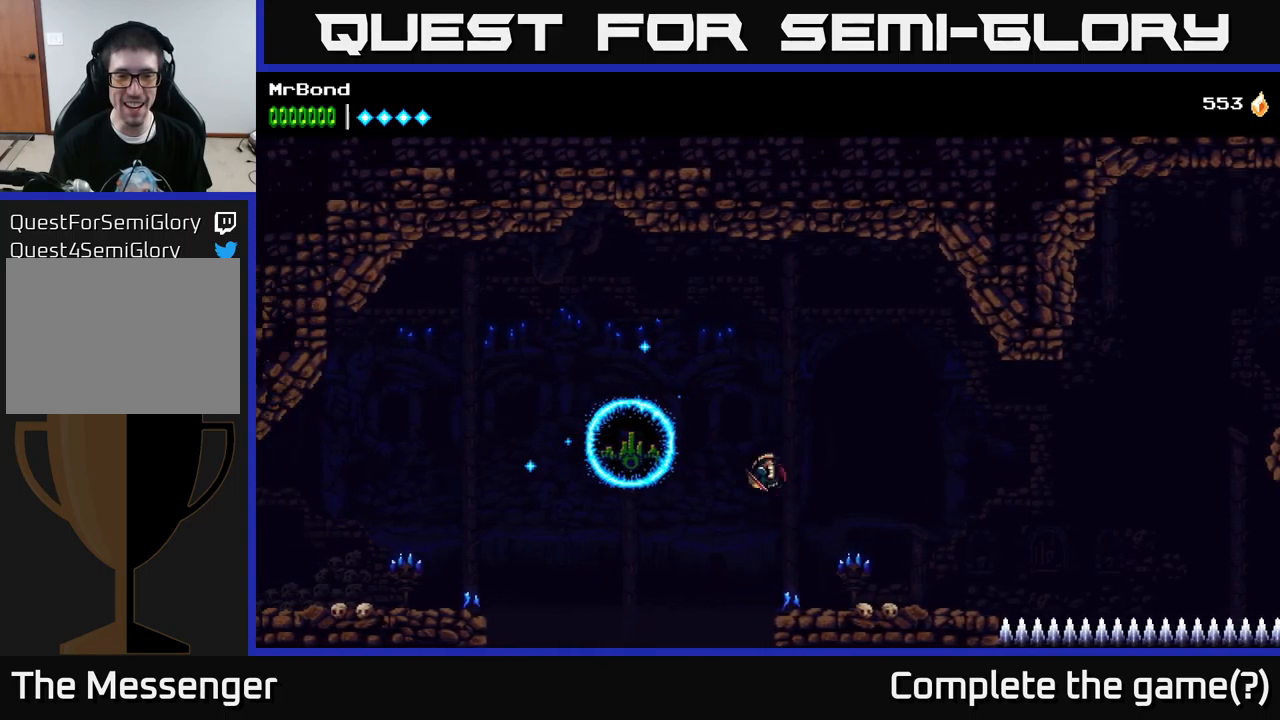
{"buttons": ["A", "DPAD_LEFT"], "left_stick": "center", "right_stick": "center", "events": [[167, "B", "up"], [300, "A", "down"]]}
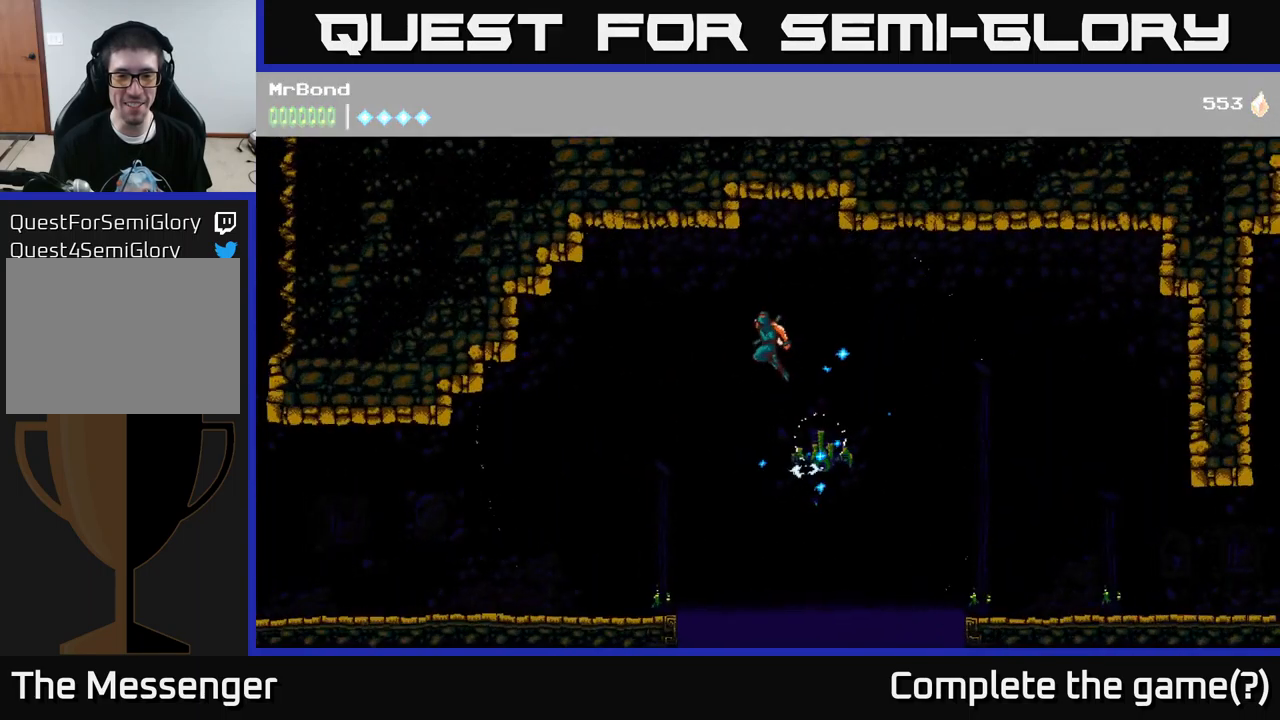
{"buttons": ["DPAD_LEFT"], "left_stick": "center", "right_stick": "center", "events": [[50, "A", "up"]]}
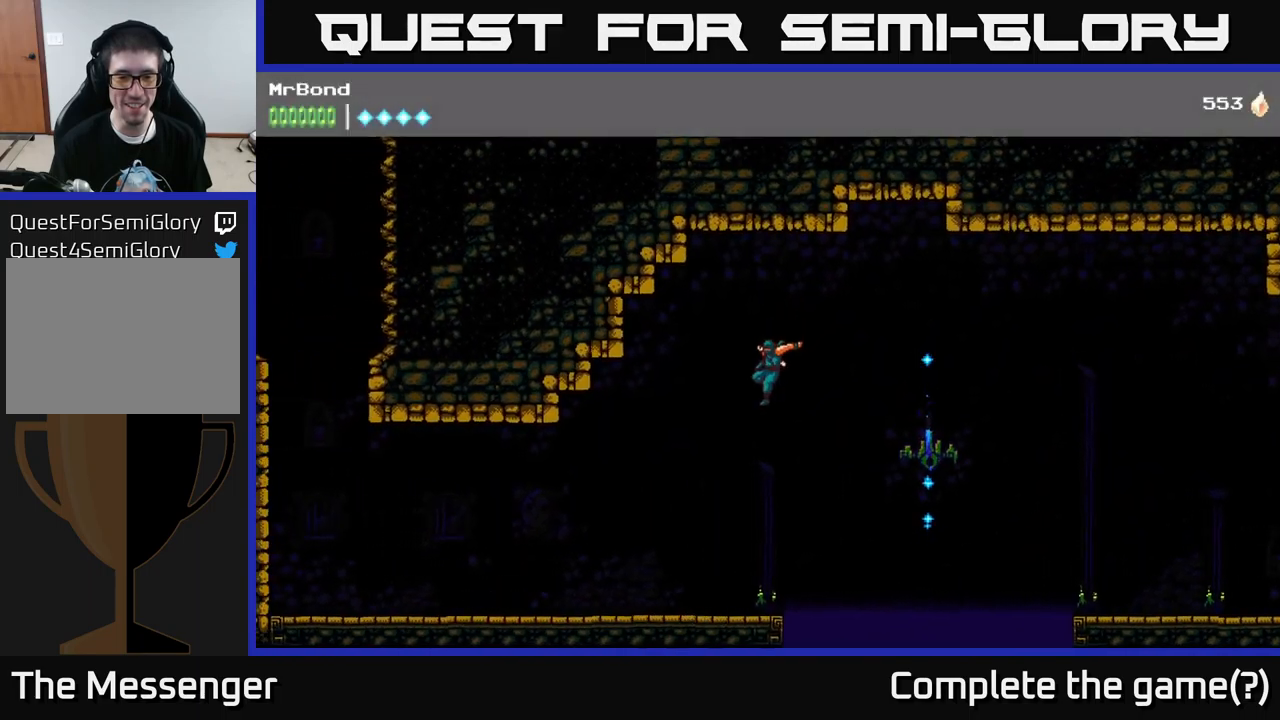
{"buttons": [], "left_stick": "center", "right_stick": "center", "events": [[50, "DPAD_LEFT", "up"], [117, "L1", "down"], [267, "L1", "up"]]}
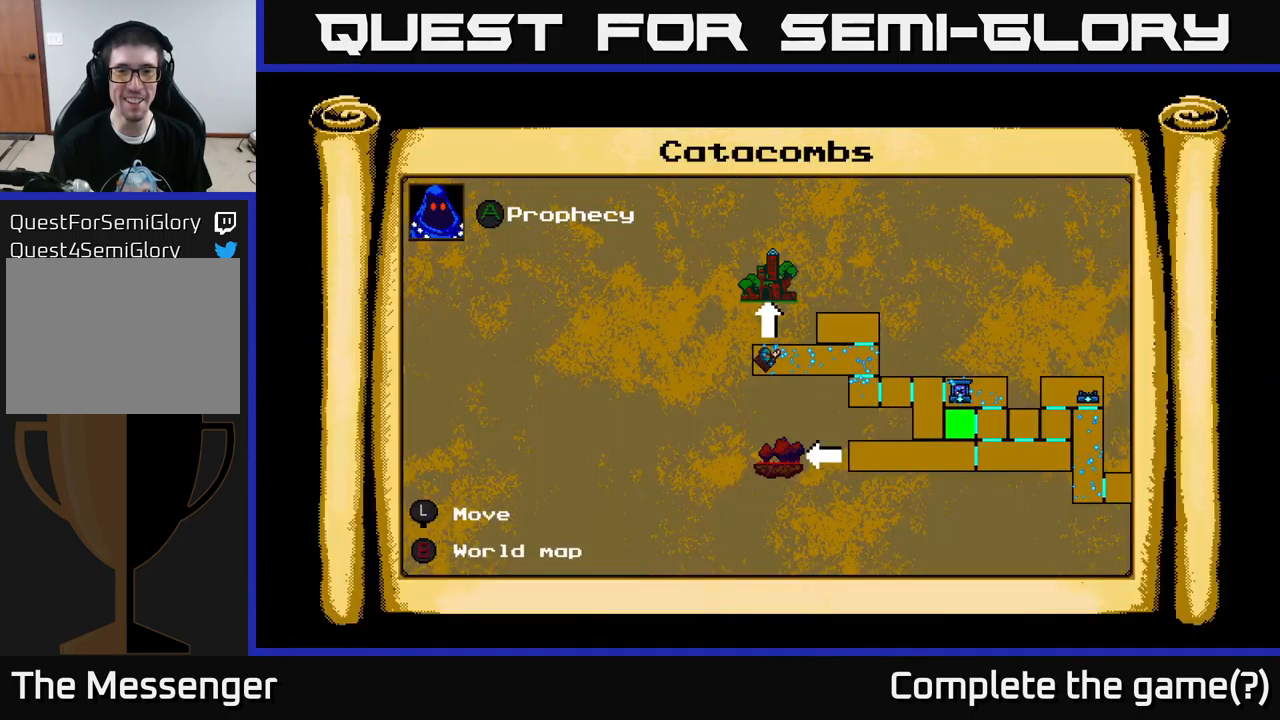
{"buttons": [], "left_stick": "center", "right_stick": "center", "events": []}
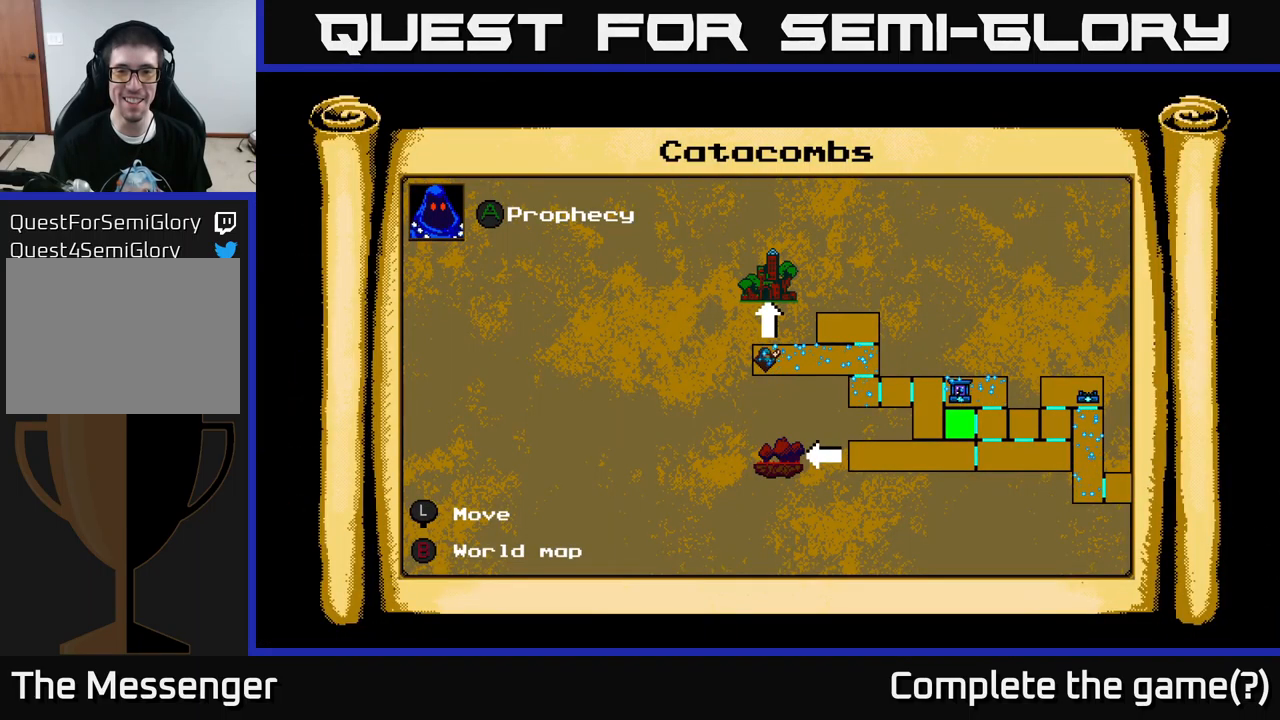
{"buttons": [], "left_stick": "center", "right_stick": "center", "events": []}
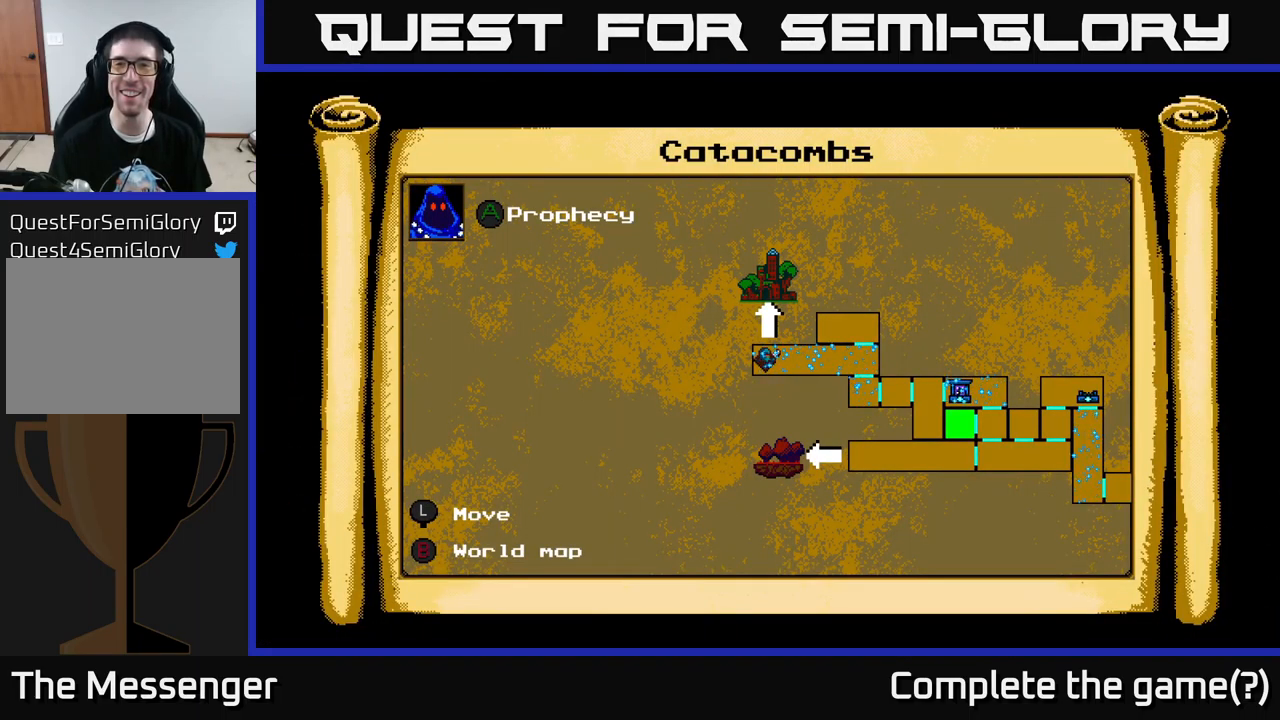
{"buttons": [], "left_stick": "center", "right_stick": "center", "events": []}
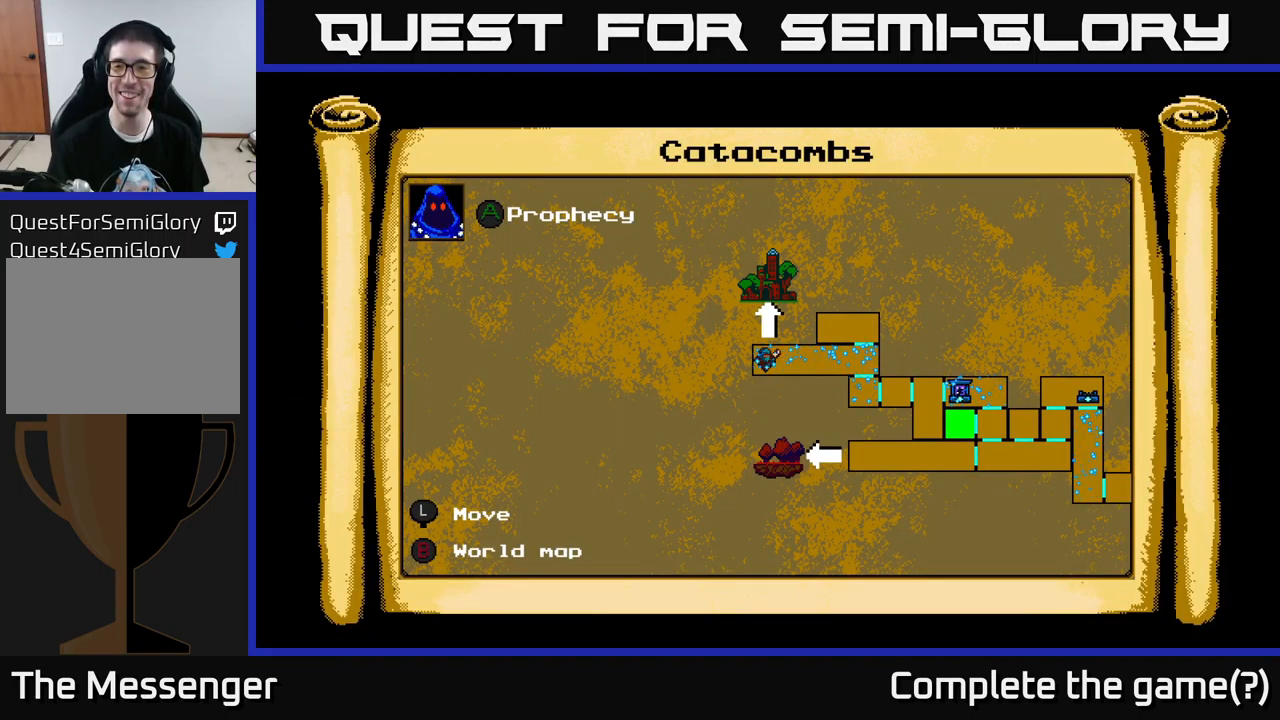
{"buttons": ["DPAD_RIGHT"], "left_stick": "center", "right_stick": "center", "events": [[33, "DPAD_RIGHT", "down"]]}
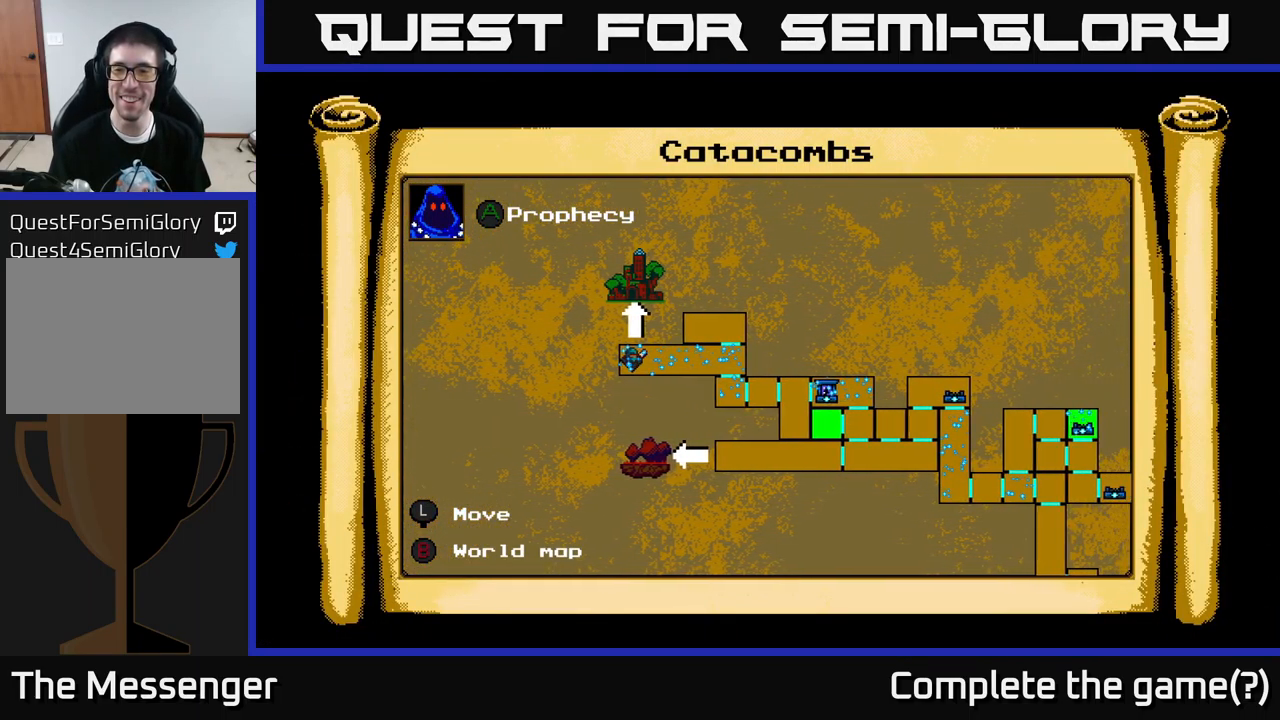
{"buttons": ["DPAD_DOWN", "DPAD_RIGHT"], "left_stick": "center", "right_stick": "center", "events": [[133, "DPAD_DOWN", "down"]]}
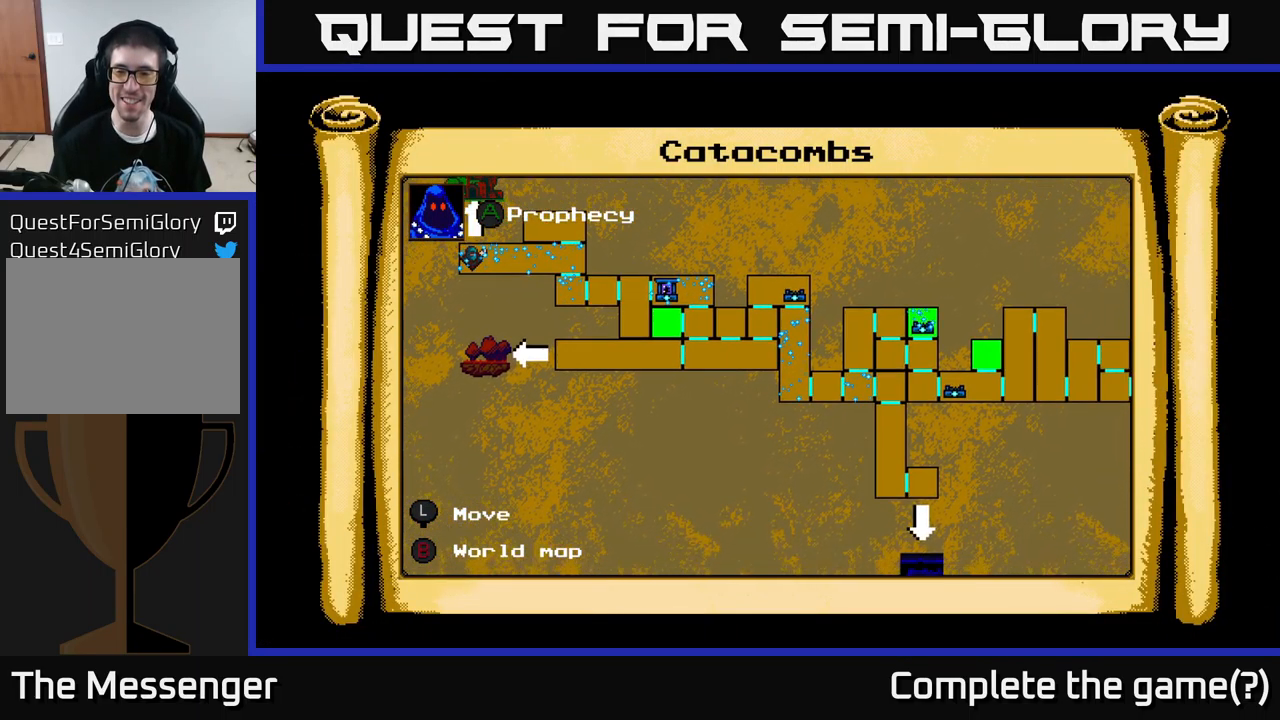
{"buttons": ["DPAD_RIGHT"], "left_stick": "center", "right_stick": "center", "events": [[133, "DPAD_DOWN", "up"]]}